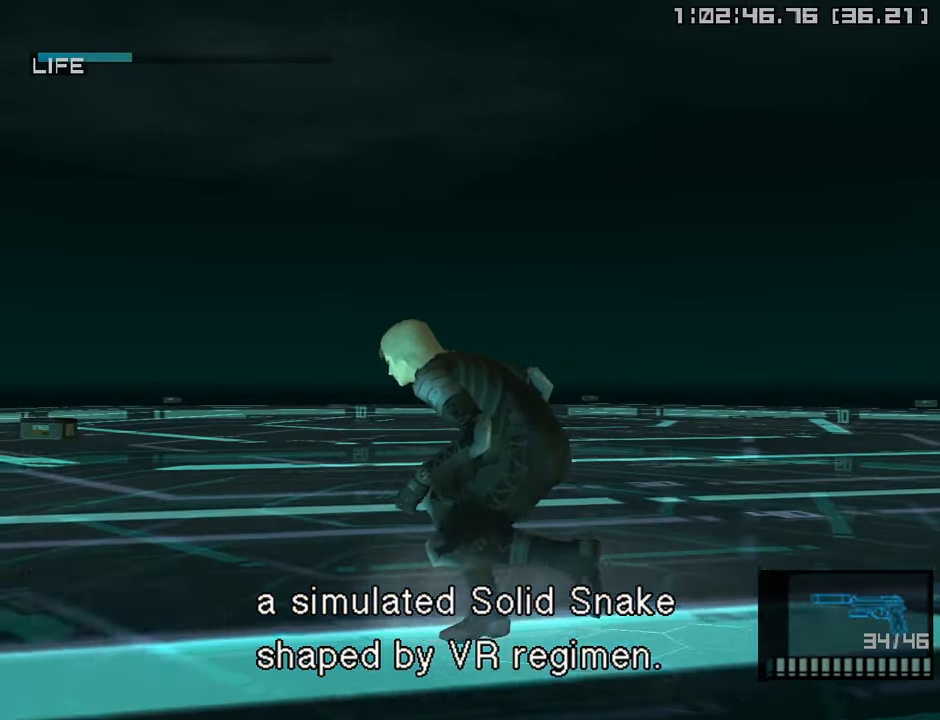
Gameplay with a controller (PlayStation layout); each line is a JSON object with the inputs held at the frame after it. "events" lists button and stick changes between this image and that frame as [ms after this image, input, new state], when the widget could be followed in between.
{"buttons": ["L2"], "left_stick": "up", "right_stick": "center", "events": [[33, "L2", "up"], [83, "L2", "down"], [150, "L2", "up"], [216, "L2", "down"], [283, "L2", "up"], [333, "L2", "down"], [483, "left_stick", "up"]]}
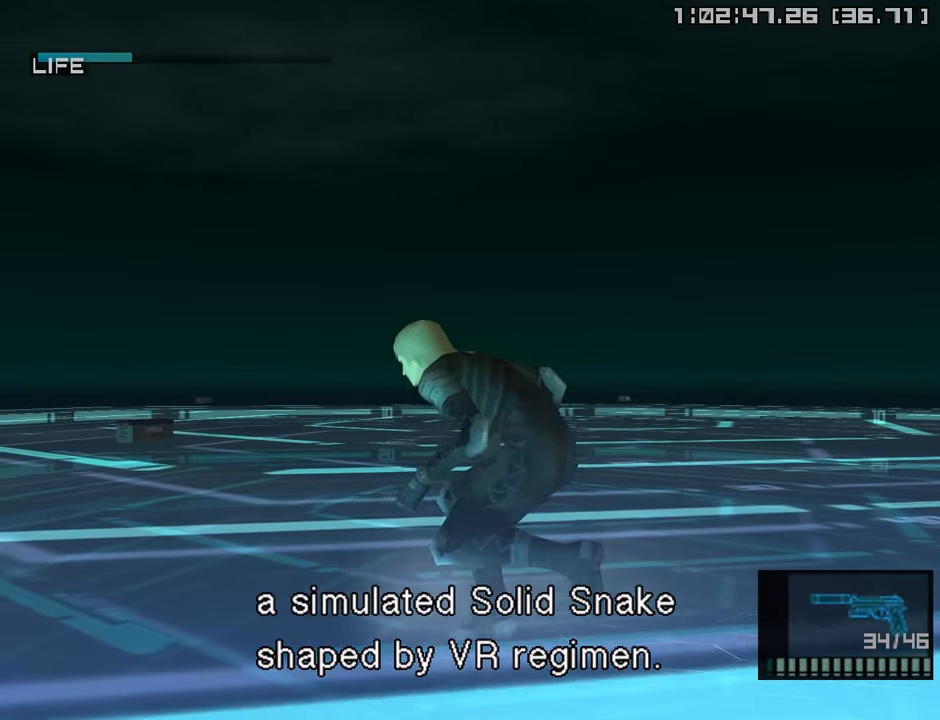
{"buttons": ["L2"], "left_stick": "up", "right_stick": "center", "events": [[33, "L2", "up"], [66, "L2", "down"], [133, "L2", "up"], [183, "L2", "down"], [250, "L2", "up"], [300, "L2", "down"], [383, "L2", "up"], [400, "L2", "down"]]}
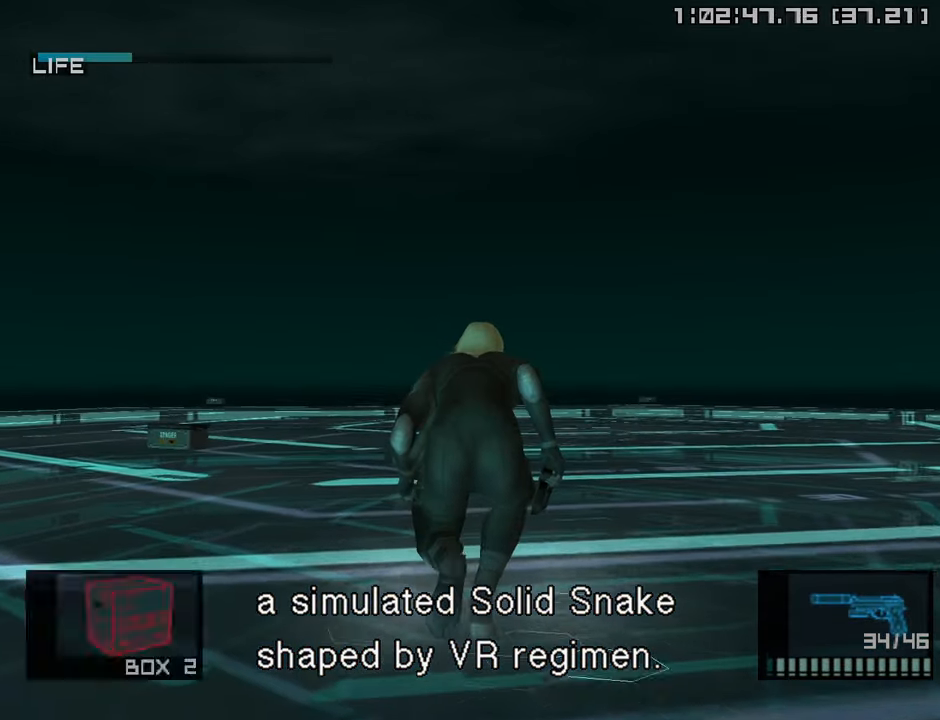
{"buttons": [], "left_stick": "up", "right_stick": "center", "events": [[83, "L2", "up"], [116, "L2", "down"], [183, "L2", "up"], [233, "L2", "down"], [283, "L2", "up"], [333, "L2", "down"], [383, "L2", "up"], [450, "L2", "down"], [500, "L2", "up"]]}
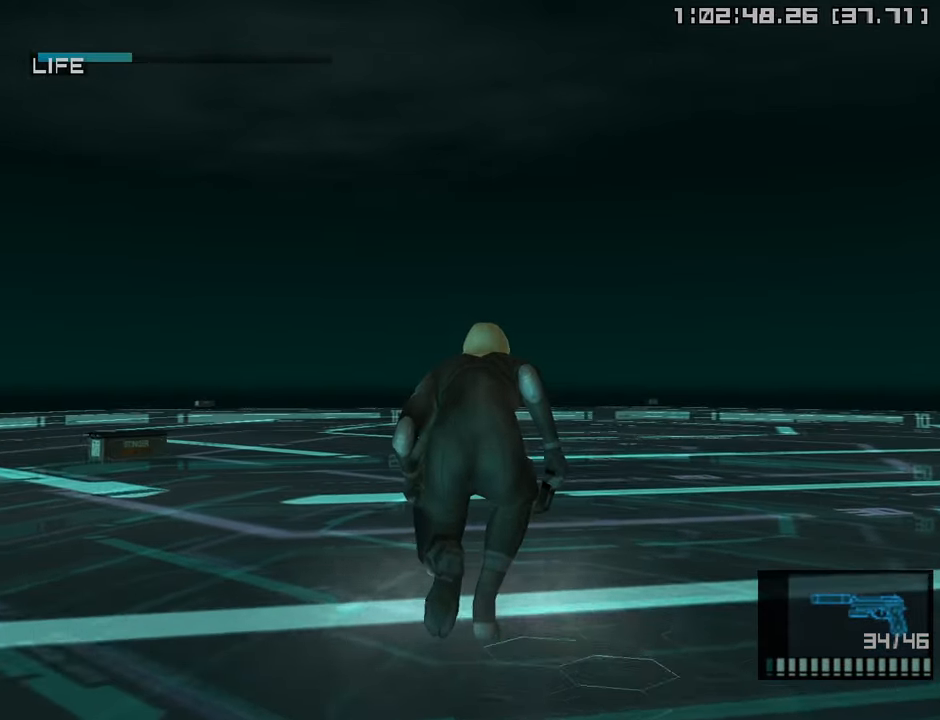
{"buttons": ["L2"], "left_stick": "up", "right_stick": "center", "events": [[50, "L2", "down"], [116, "L2", "up"], [166, "L2", "down"], [216, "L2", "up"], [283, "L2", "down"], [333, "L2", "up"], [400, "L2", "down"], [433, "L2", "up"], [500, "L2", "down"]]}
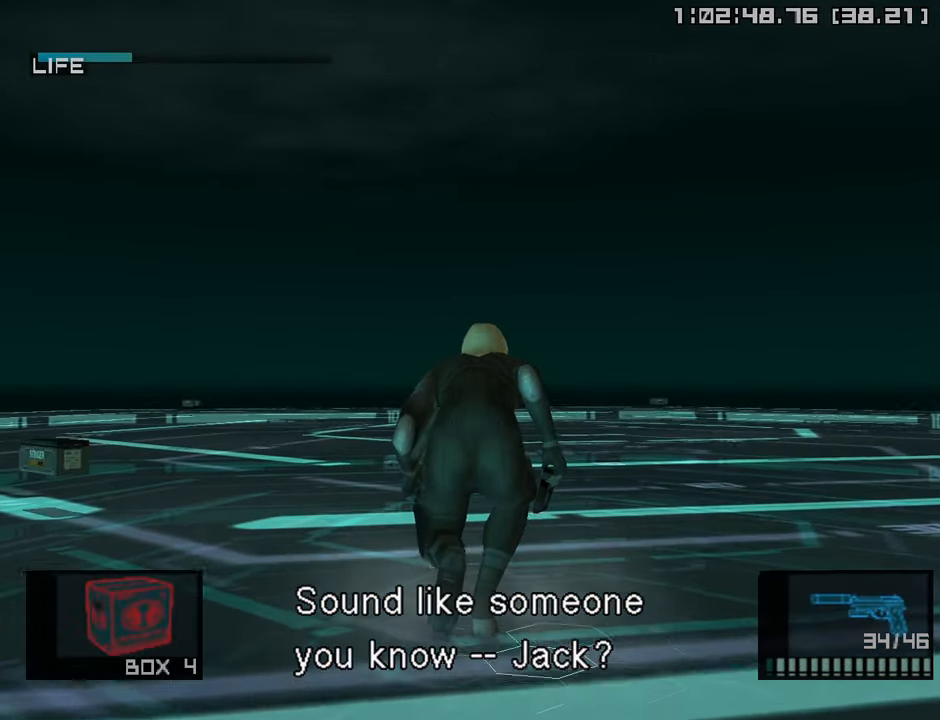
{"buttons": [], "left_stick": "up", "right_stick": "center", "events": [[50, "L2", "up"], [216, "L2", "down"], [266, "L2", "up"], [333, "L2", "down"], [383, "L2", "up"], [450, "L2", "down"], [500, "L2", "up"]]}
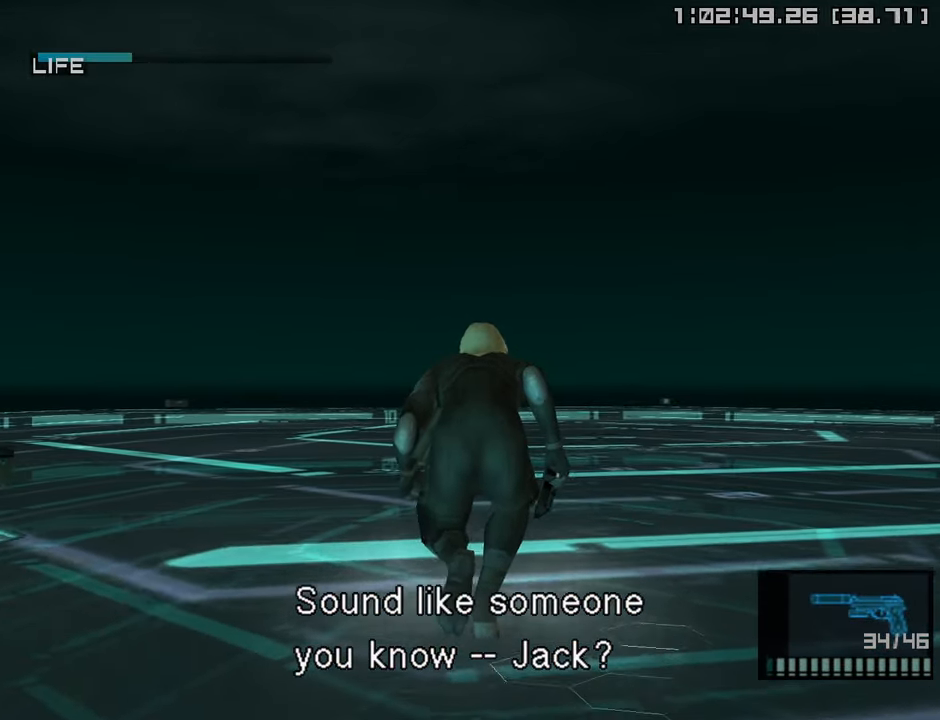
{"buttons": [], "left_stick": "up", "right_stick": "center", "events": [[50, "L2", "down"], [116, "L2", "up"], [183, "L2", "down"], [250, "L2", "up"], [300, "L2", "down"], [350, "L2", "up"]]}
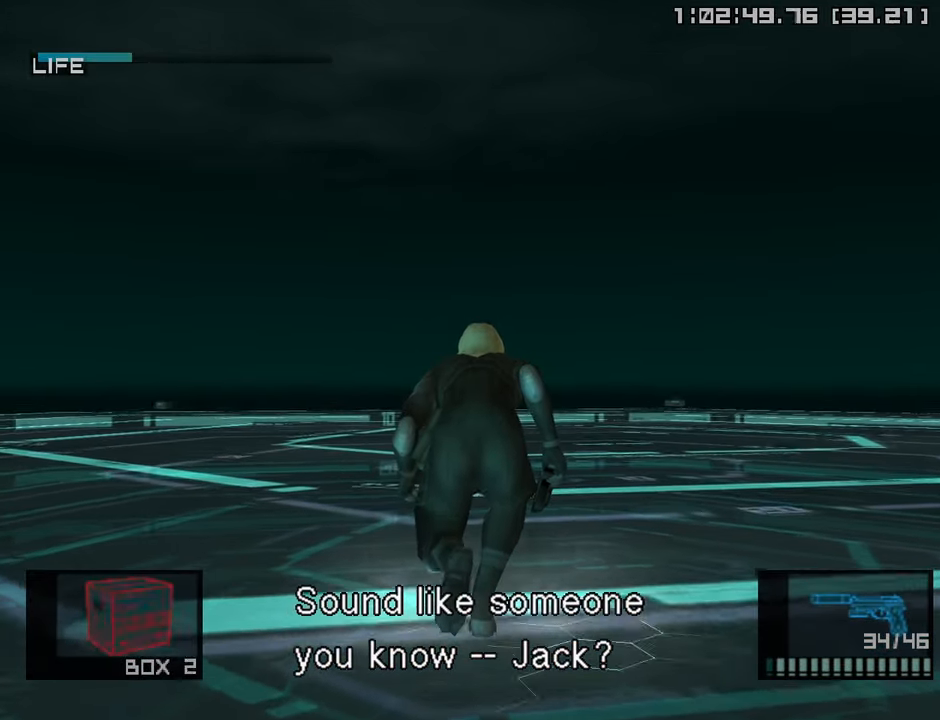
{"buttons": ["L2"], "left_stick": "up", "right_stick": "center", "events": [[116, "L2", "down"], [166, "L2", "up"], [233, "L2", "down"], [283, "L2", "up"], [350, "L2", "down"], [400, "L2", "up"], [466, "L2", "down"]]}
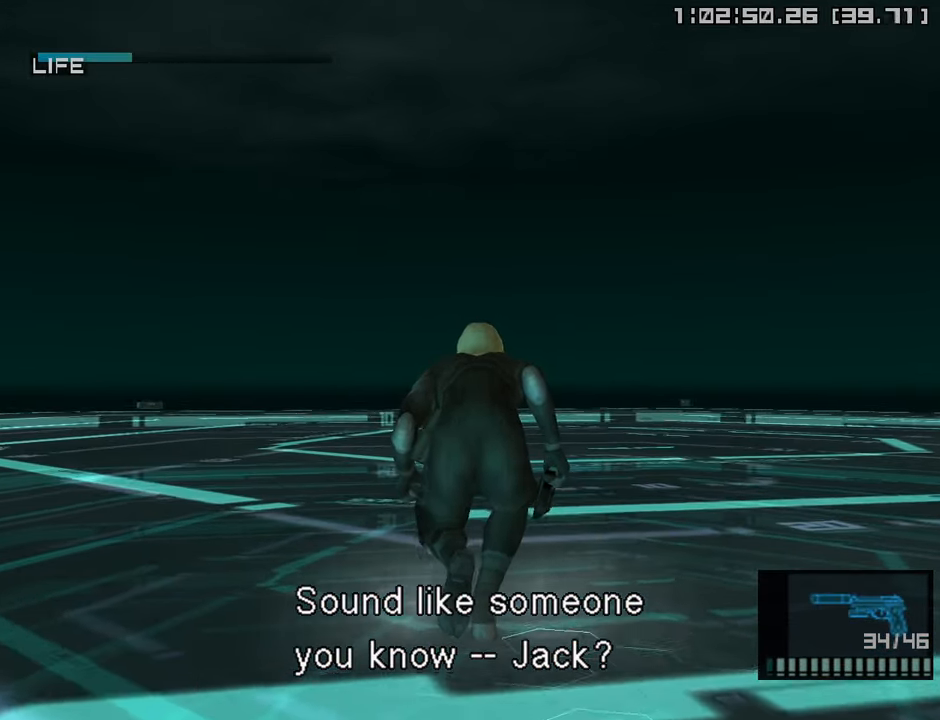
{"buttons": [], "left_stick": "up", "right_stick": "center", "events": [[16, "L2", "up"], [83, "L2", "down"], [133, "L2", "up"], [200, "L2", "down"], [250, "L2", "up"], [300, "L2", "down"], [350, "L2", "up"], [416, "L2", "down"], [483, "L2", "up"]]}
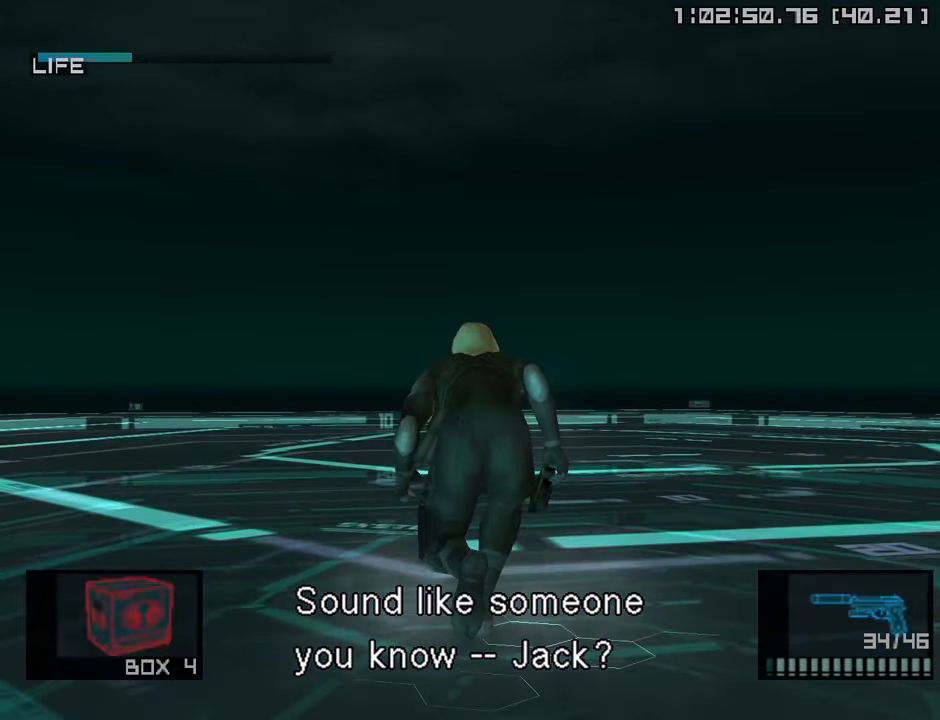
{"buttons": ["L2"], "left_stick": "up", "right_stick": "center", "events": [[33, "L2", "down"], [83, "L2", "up"], [150, "L2", "down"], [200, "L2", "up"], [250, "L2", "down"], [300, "L2", "up"], [366, "L2", "down"], [433, "L2", "up"], [500, "L2", "down"]]}
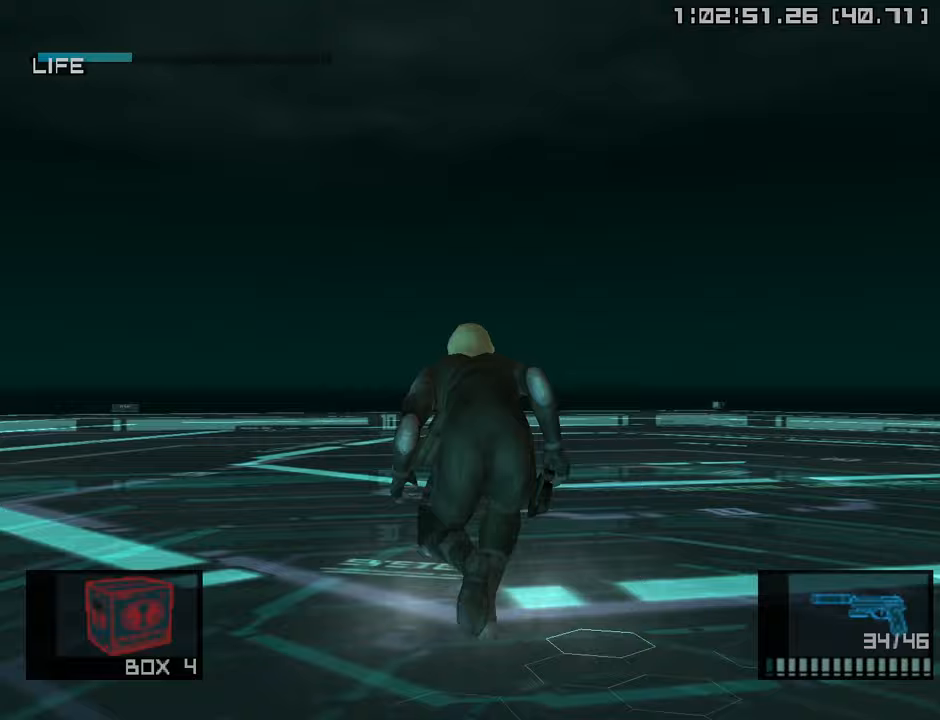
{"buttons": ["L2"], "left_stick": "up", "right_stick": "center", "events": [[50, "L2", "up"], [117, "L2", "down"], [150, "L2", "up"], [217, "L2", "down"], [267, "L2", "up"], [350, "L2", "down"], [383, "L2", "up"], [467, "L2", "down"]]}
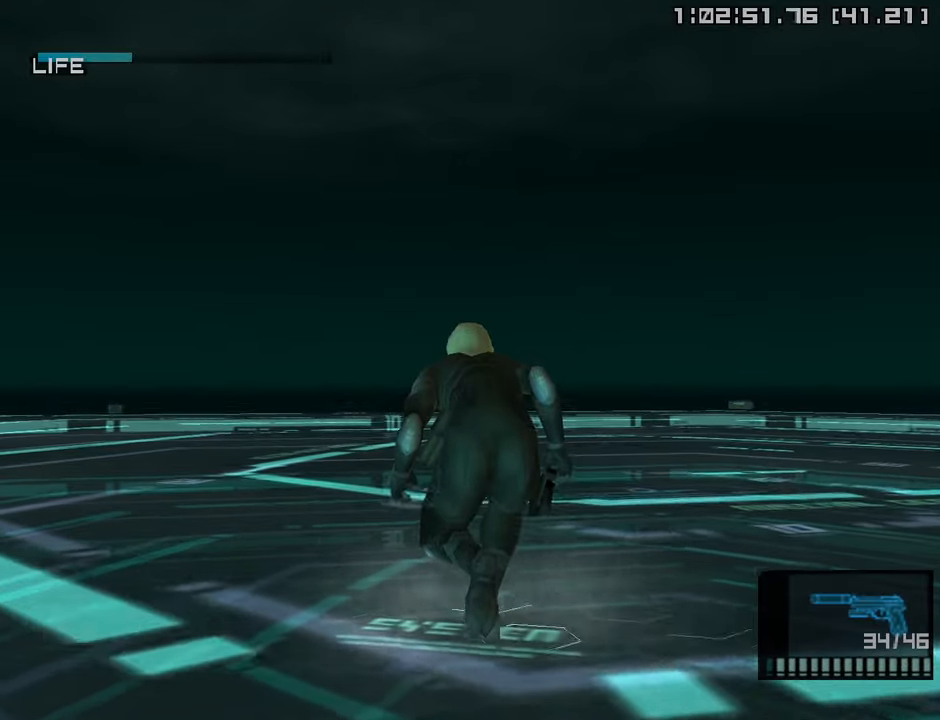
{"buttons": [], "left_stick": "up", "right_stick": "center", "events": [[17, "L2", "up"], [83, "L2", "down"], [133, "L2", "up"]]}
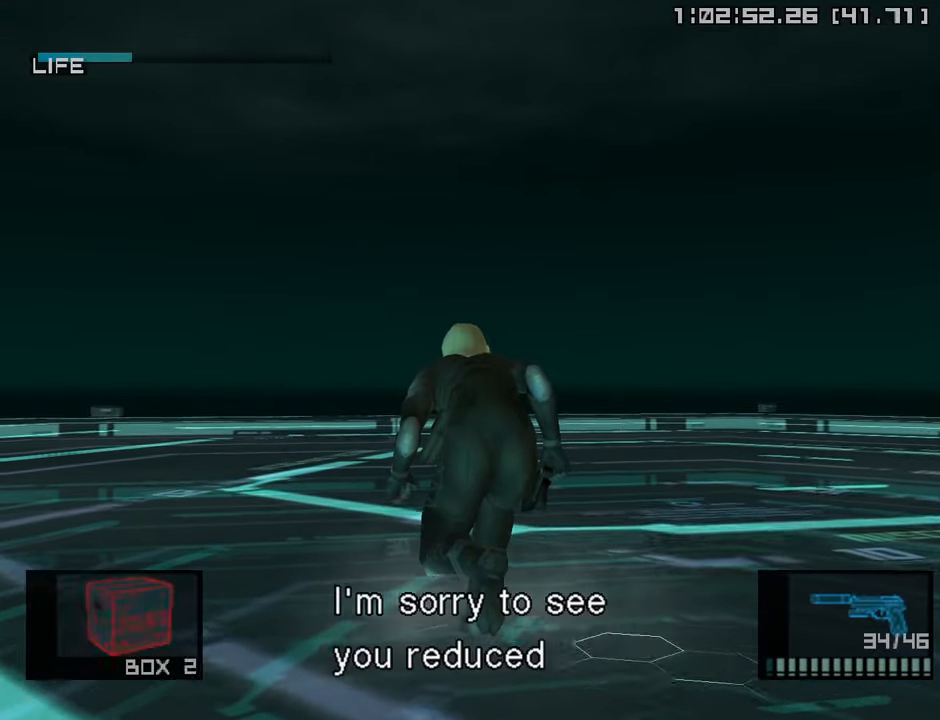
{"buttons": [], "left_stick": "up", "right_stick": "center", "events": []}
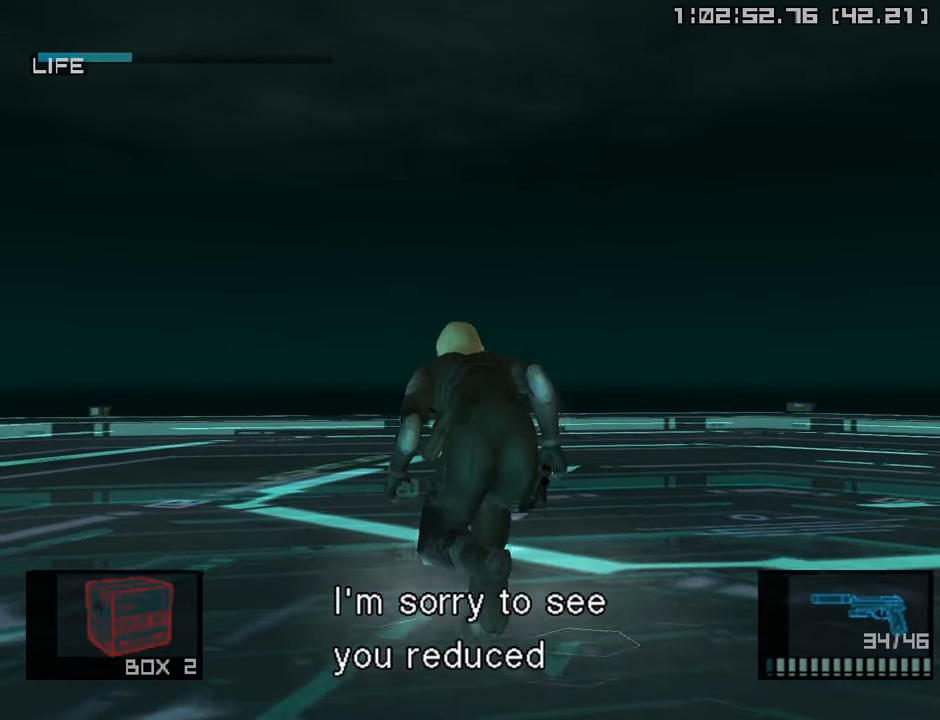
{"buttons": [], "left_stick": "up", "right_stick": "center", "events": []}
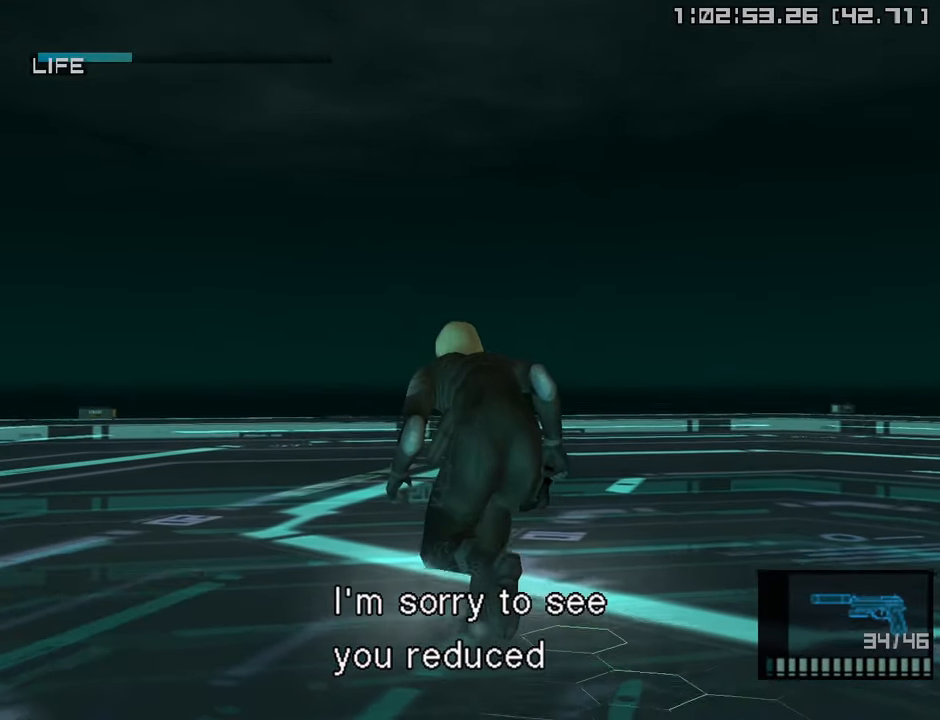
{"buttons": [], "left_stick": "up", "right_stick": "center", "events": []}
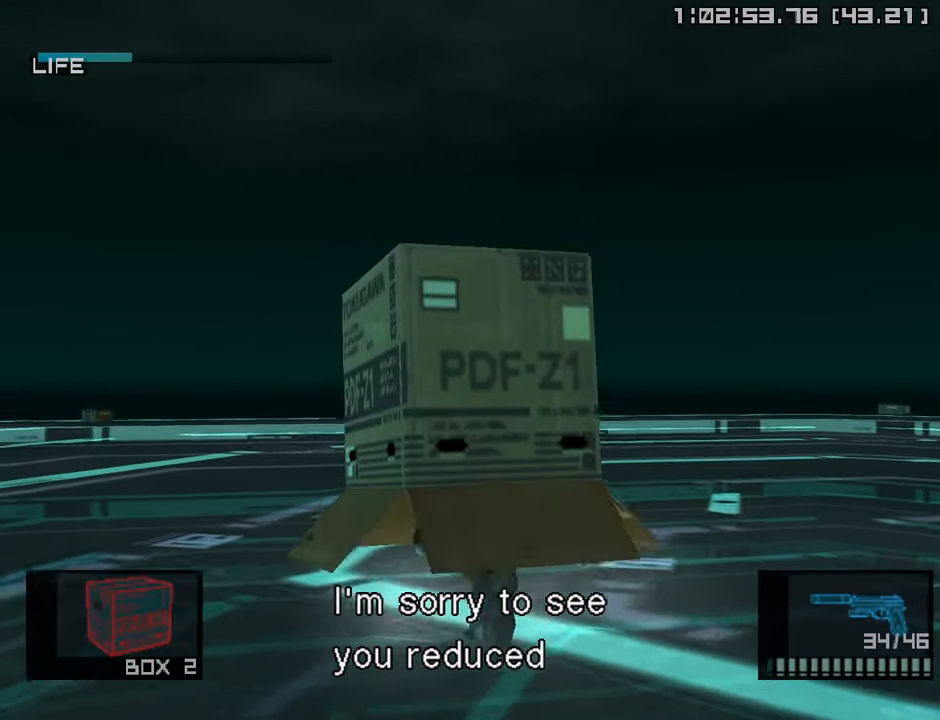
{"buttons": [], "left_stick": "up", "right_stick": "center", "events": [[250, "L2", "down"], [300, "L2", "up"], [383, "L2", "down"], [433, "L2", "up"]]}
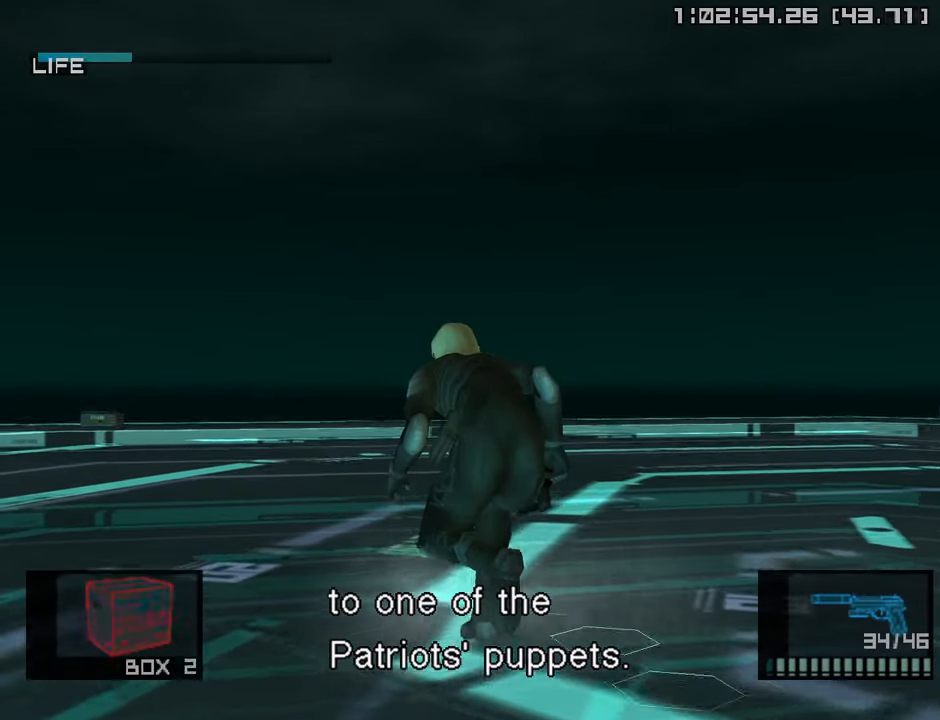
{"buttons": [], "left_stick": "up", "right_stick": "center", "events": []}
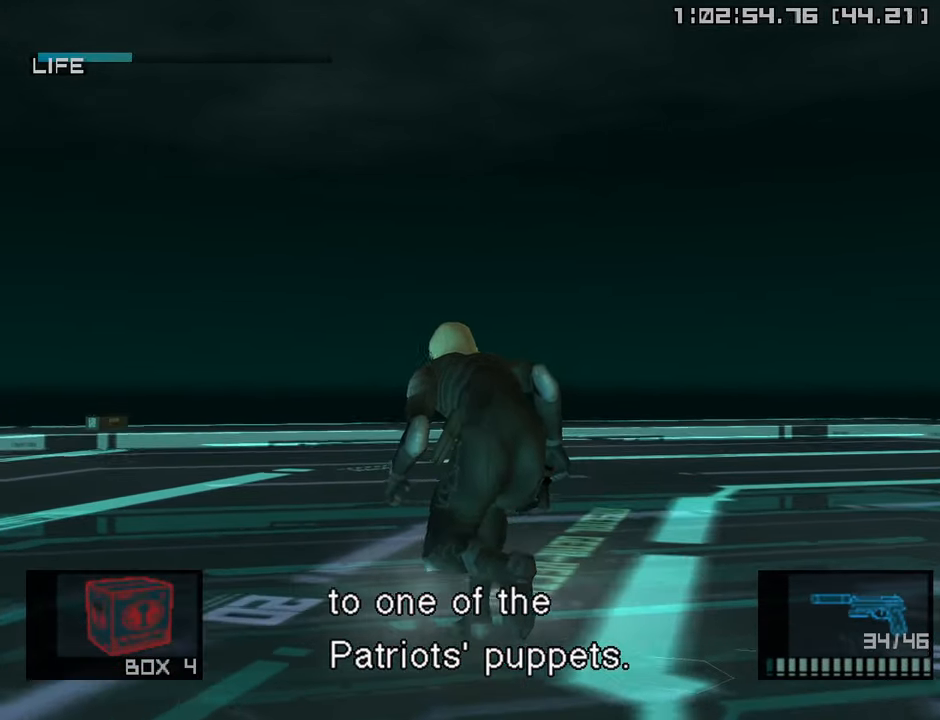
{"buttons": ["L2"], "left_stick": "up", "right_stick": "center", "events": [[500, "L2", "down"]]}
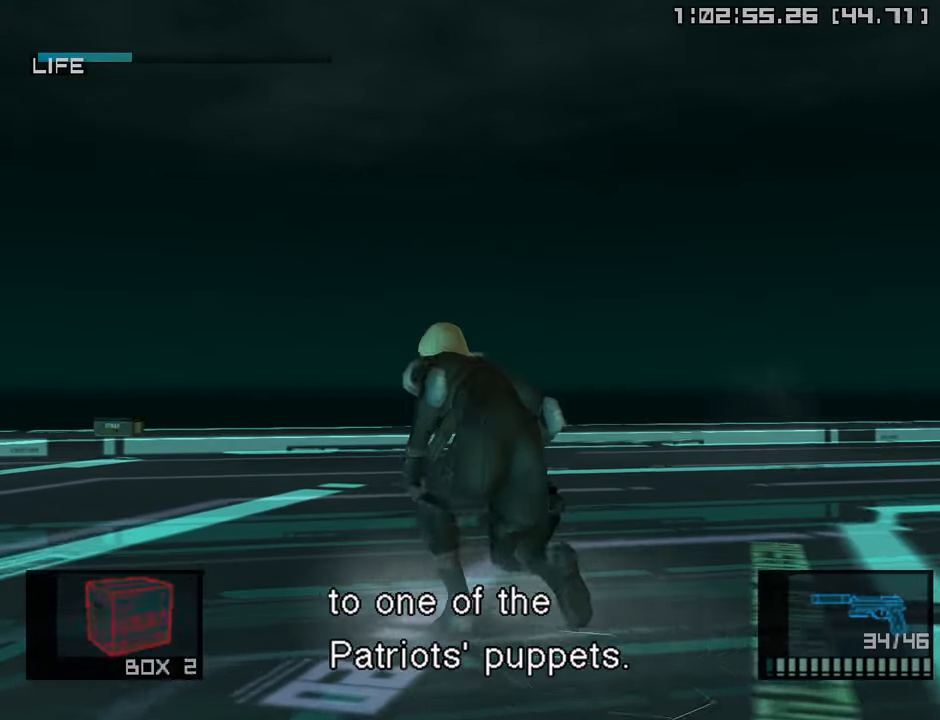
{"buttons": [], "left_stick": "up", "right_stick": "center", "events": [[33, "L2", "up"], [100, "L2", "down"], [167, "L2", "up"], [217, "L2", "down"], [267, "L2", "up"], [350, "L2", "down"], [383, "L2", "up"], [450, "L2", "down"], [500, "L2", "up"]]}
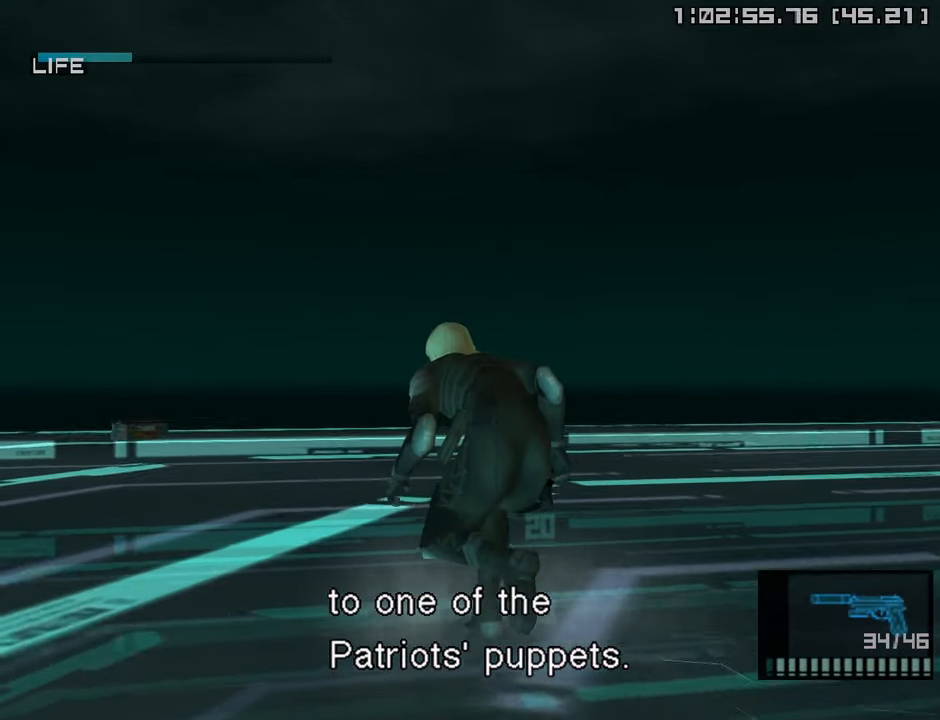
{"buttons": [], "left_stick": "up", "right_stick": "center", "events": []}
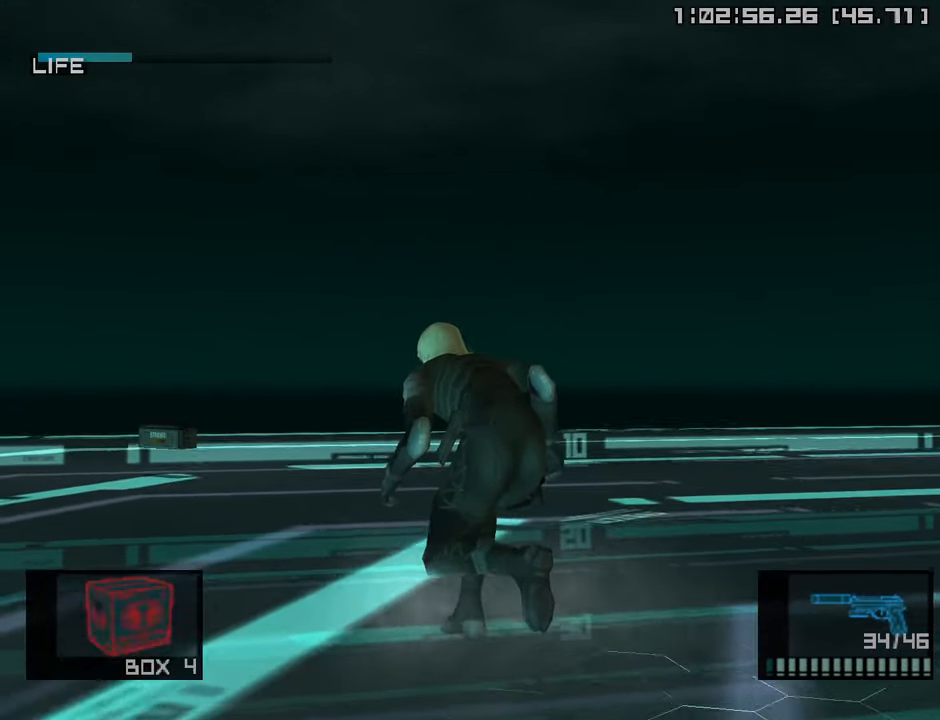
{"buttons": [], "left_stick": "up-left", "right_stick": "center", "events": [[433, "left_stick", "up-left"]]}
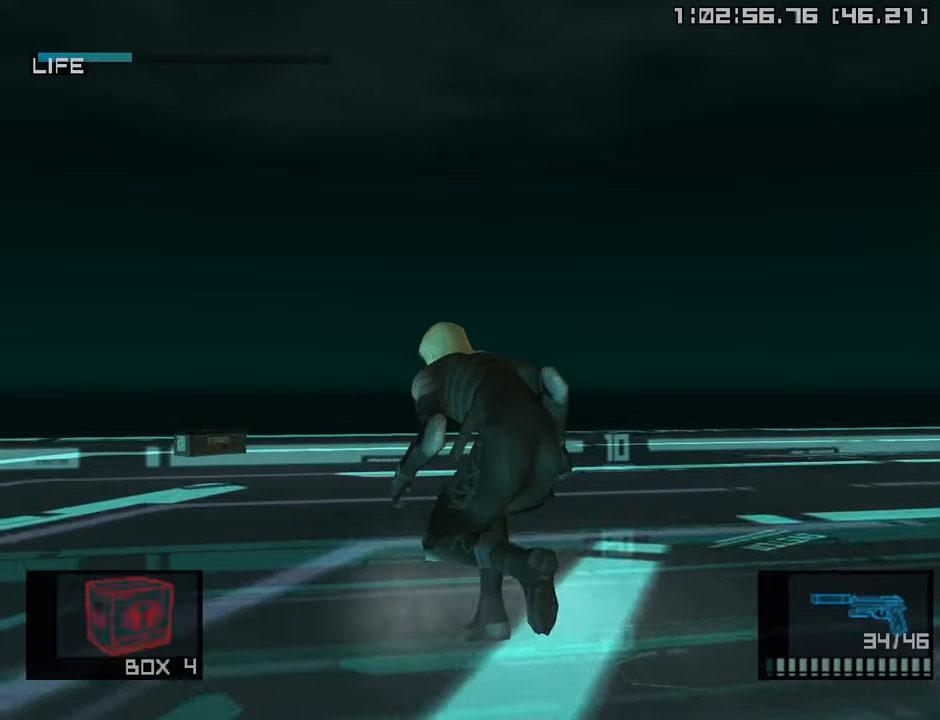
{"buttons": [], "left_stick": "up-left", "right_stick": "center", "events": []}
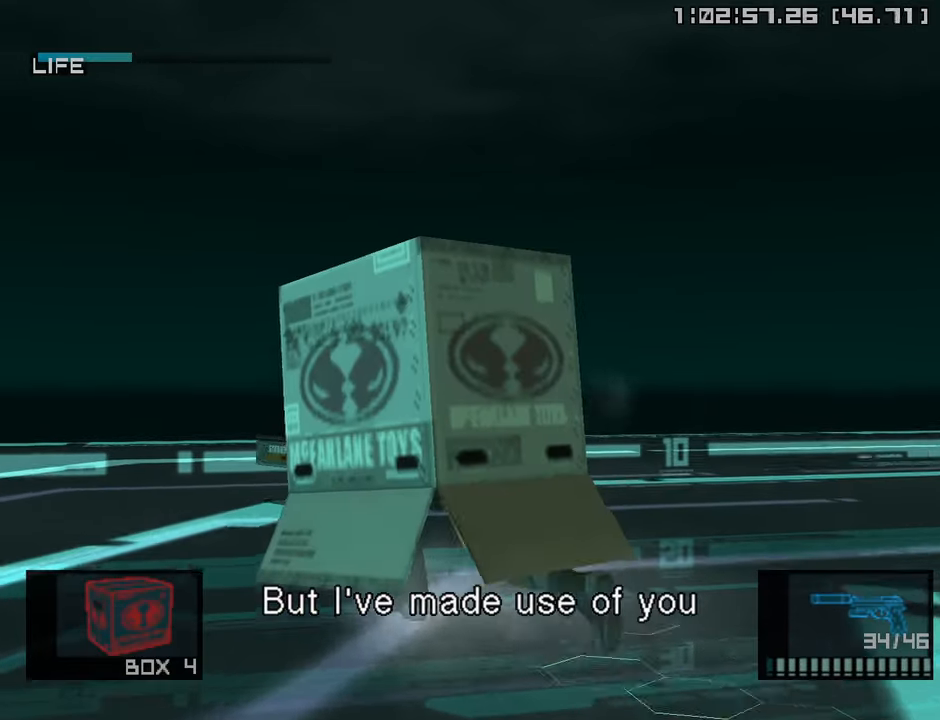
{"buttons": [], "left_stick": "up-left", "right_stick": "center", "events": []}
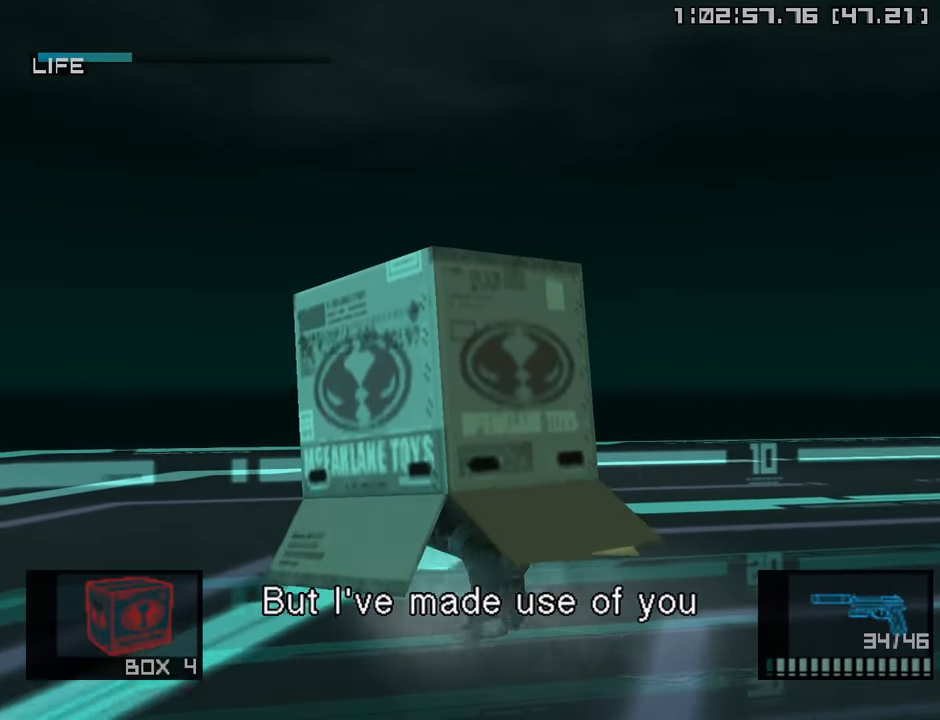
{"buttons": [], "left_stick": "down-left", "right_stick": "center", "events": [[416, "left_stick", "down-left"]]}
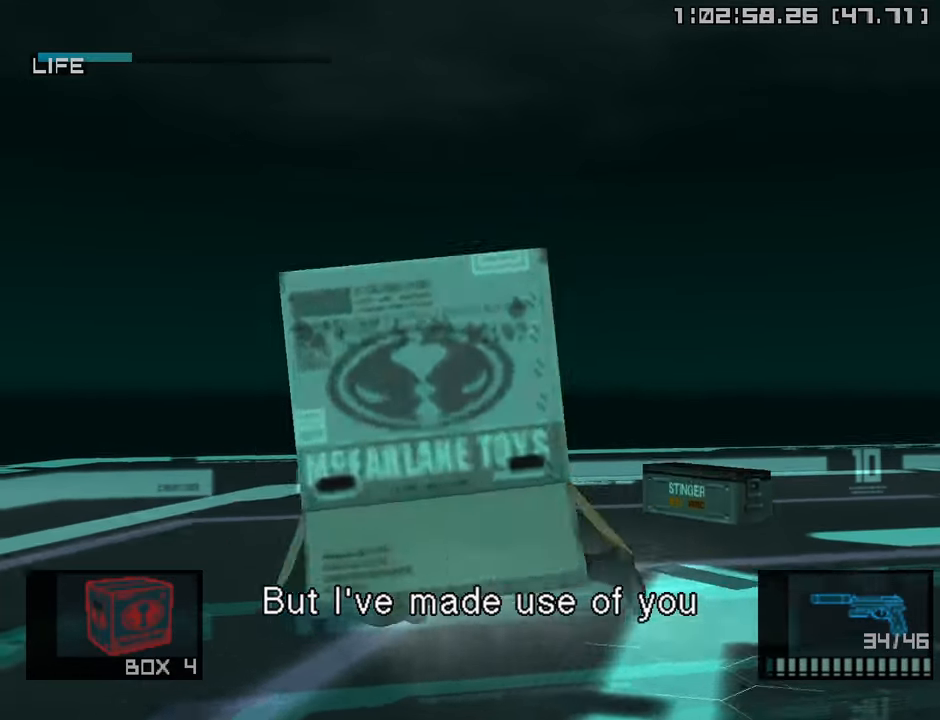
{"buttons": [], "left_stick": "down-right", "right_stick": "center", "events": [[66, "left_stick", "down"], [233, "L2", "down"], [300, "L2", "up"], [333, "left_stick", "down-right"]]}
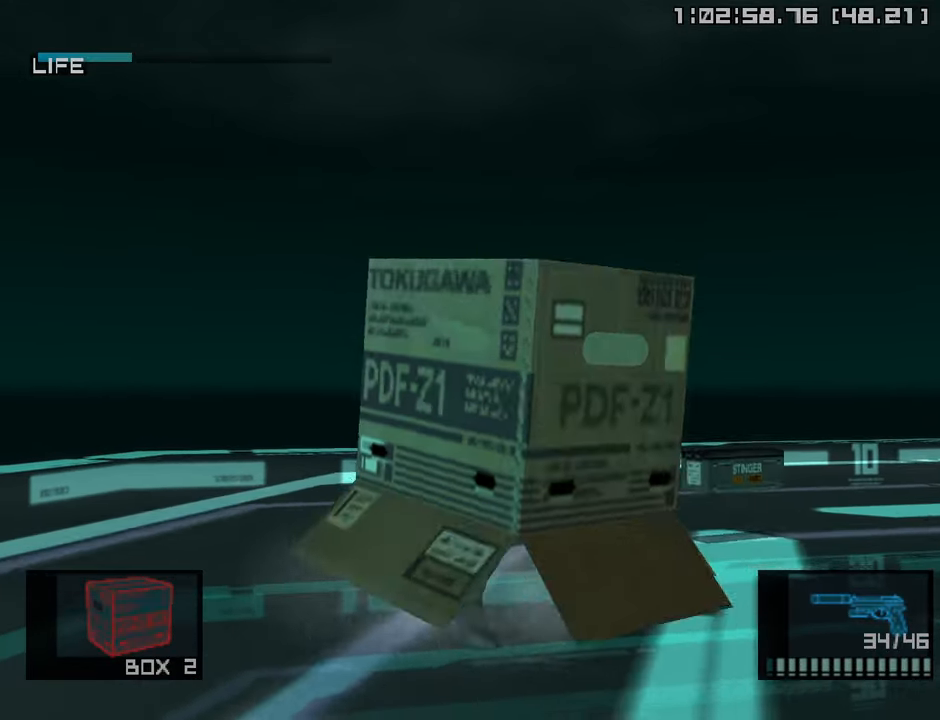
{"buttons": ["L2"], "left_stick": "center", "right_stick": "center", "events": [[216, "L2", "down"], [333, "left_stick", "center"]]}
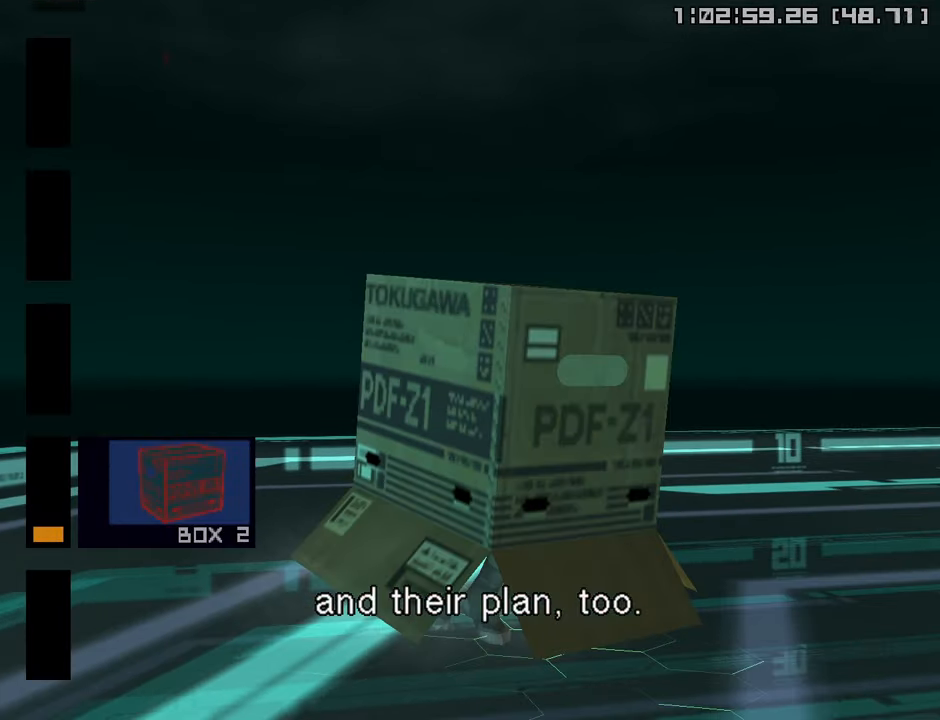
{"buttons": ["L2", "DPAD_DOWN"], "left_stick": "center", "right_stick": "center", "events": [[466, "DPAD_DOWN", "down"]]}
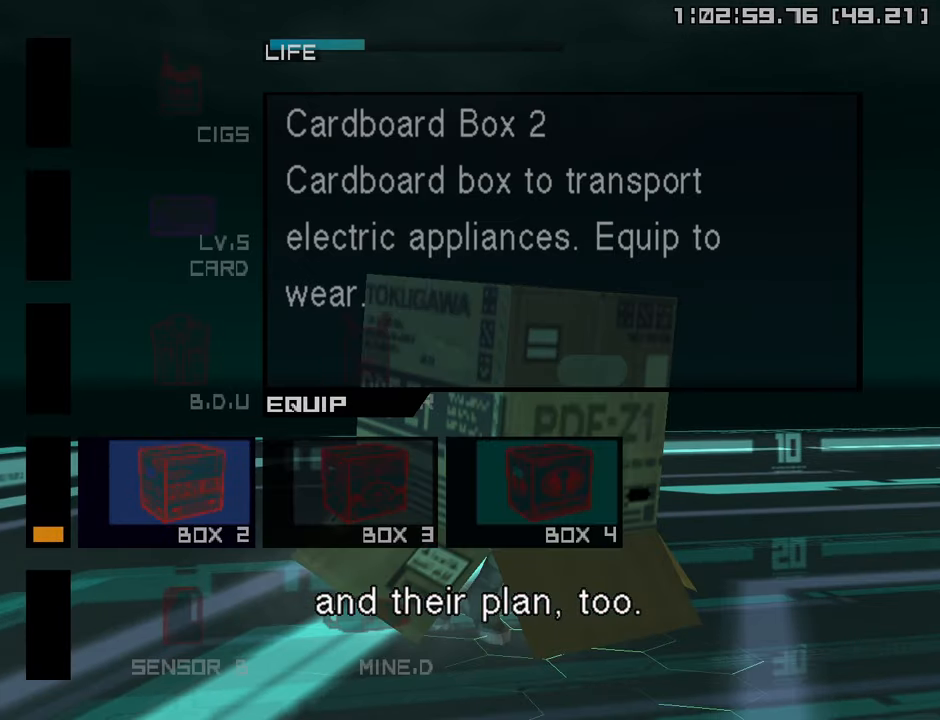
{"buttons": ["L2"], "left_stick": "center", "right_stick": "center", "events": [[66, "DPAD_DOWN", "up"]]}
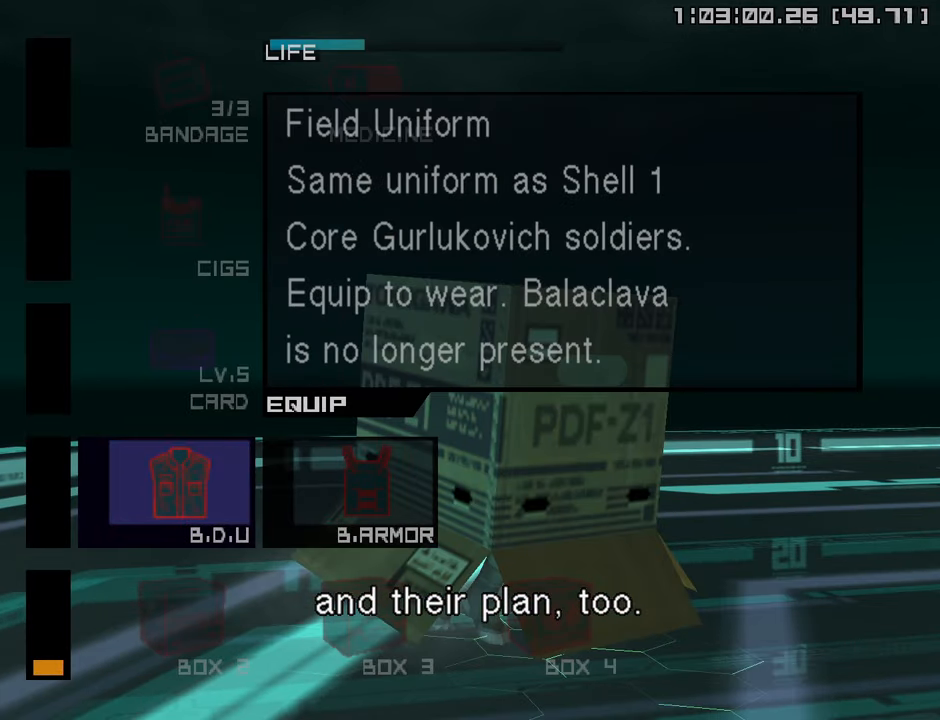
{"buttons": [], "left_stick": "center", "right_stick": "center", "events": [[200, "DPAD_LEFT", "down"], [316, "DPAD_LEFT", "up"], [350, "L2", "up"]]}
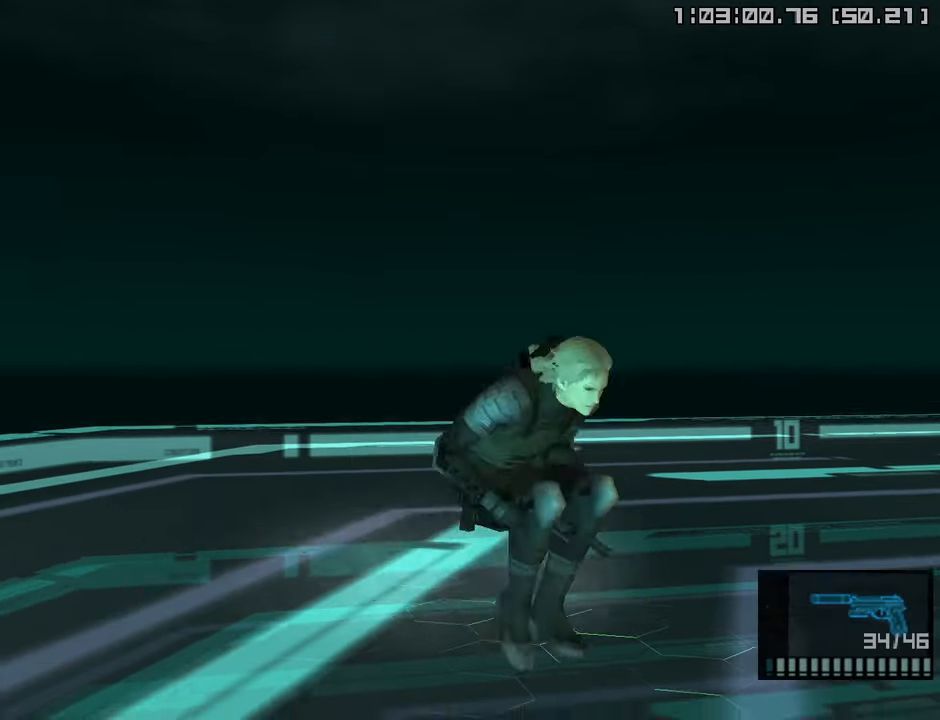
{"buttons": ["L2"], "left_stick": "center", "right_stick": "center", "events": [[83, "L2", "down"]]}
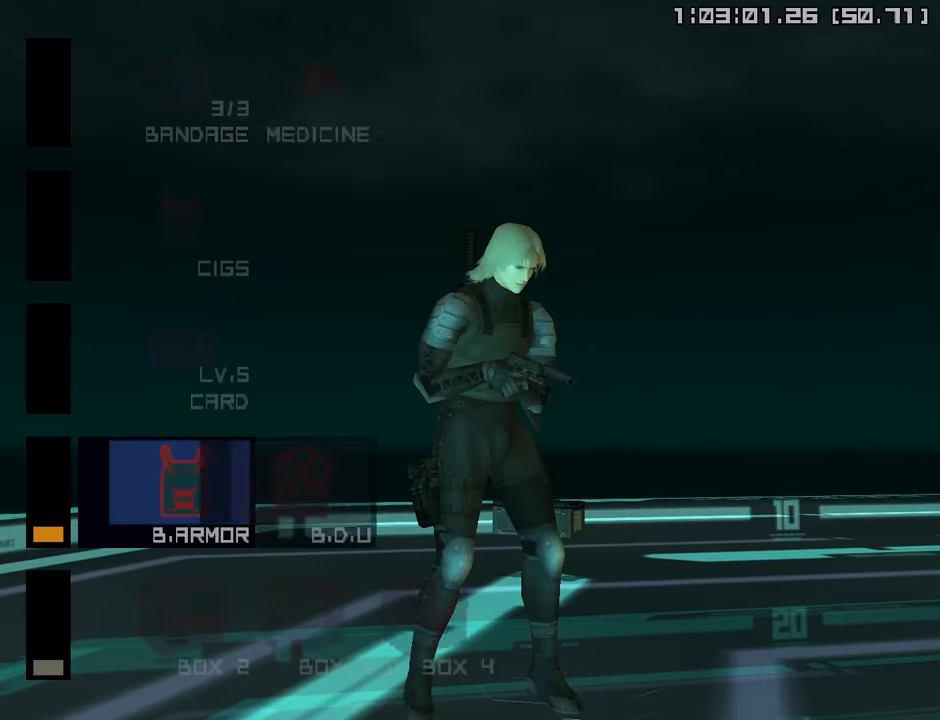
{"buttons": ["L2"], "left_stick": "center", "right_stick": "center", "events": []}